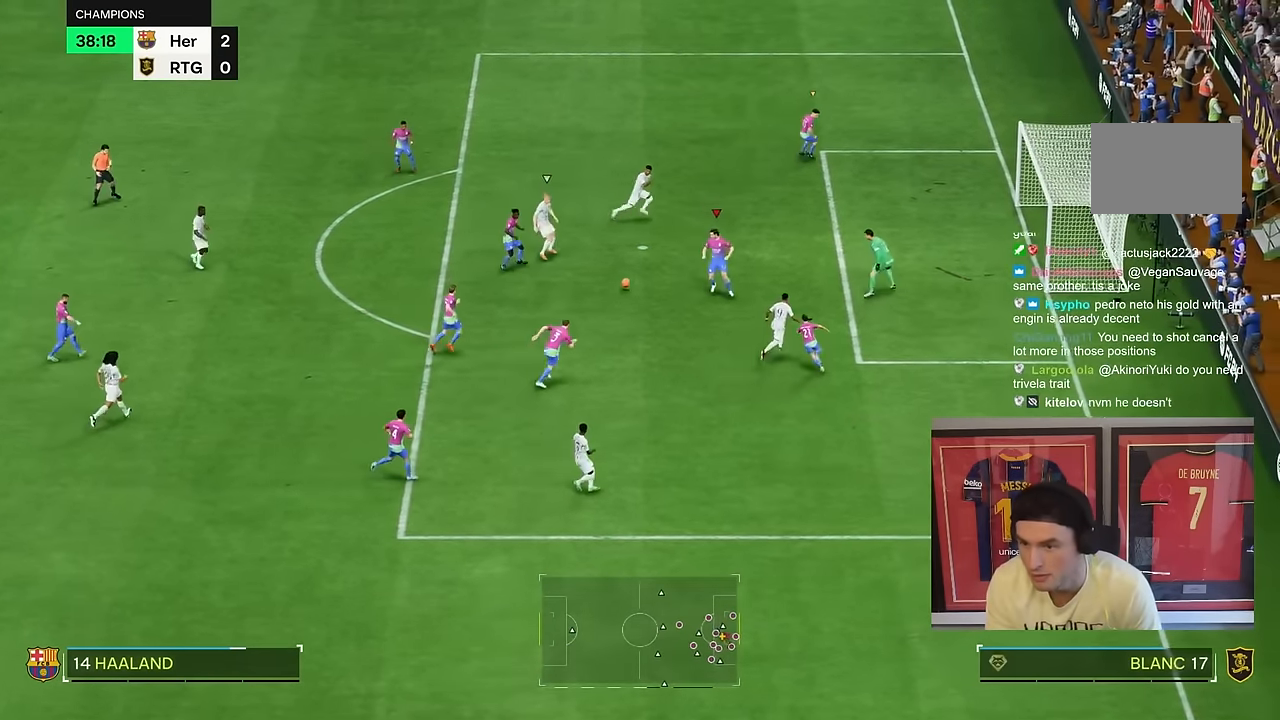
Gameplay with a controller (PlayStation layout); each line is a JSON object with the inputs held at the frame after it (dt_ms = milliseconds from this image to that frame). "events" lists button and stick changes between this image and that frame as [ms after this image, input, new state], when the widget could be followed in between. Not read: L1 L3 R3.
{"dt_ms": 500, "buttons": ["R2"], "left_stick": "up-right", "right_stick": "center", "events": [[67, "left_stick", "down-left"], [217, "R2", "down"], [233, "left_stick", "up"], [333, "R1", "down"], [333, "left_stick", "up-right"], [417, "CROSS", "down"], [483, "CROSS", "up"], [500, "R1", "up"]]}
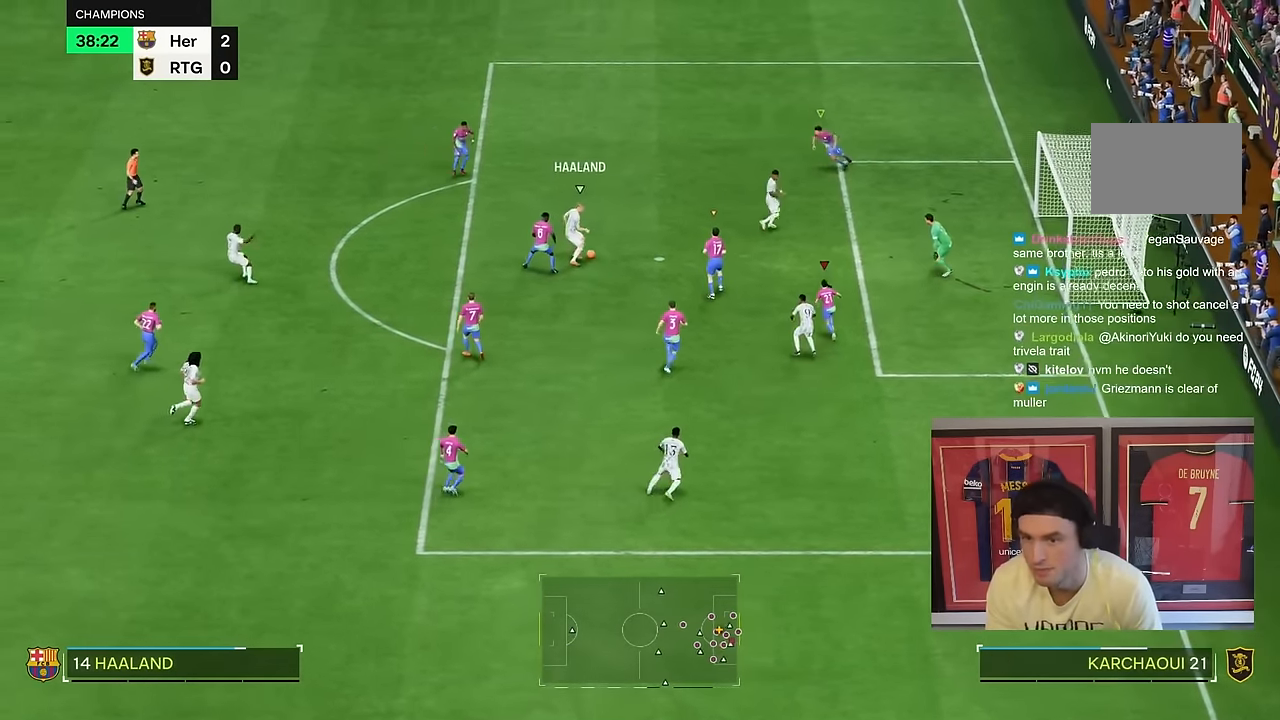
{"dt_ms": 500, "buttons": ["R1"], "left_stick": "up-right", "right_stick": "center", "events": [[33, "R2", "up"], [33, "left_stick", "up"], [100, "R2", "down"], [133, "CROSS", "down"], [167, "R1", "down"], [167, "R2", "up"], [233, "CROSS", "up"], [233, "R1", "up"], [233, "left_stick", "up-right"], [500, "R1", "down"]]}
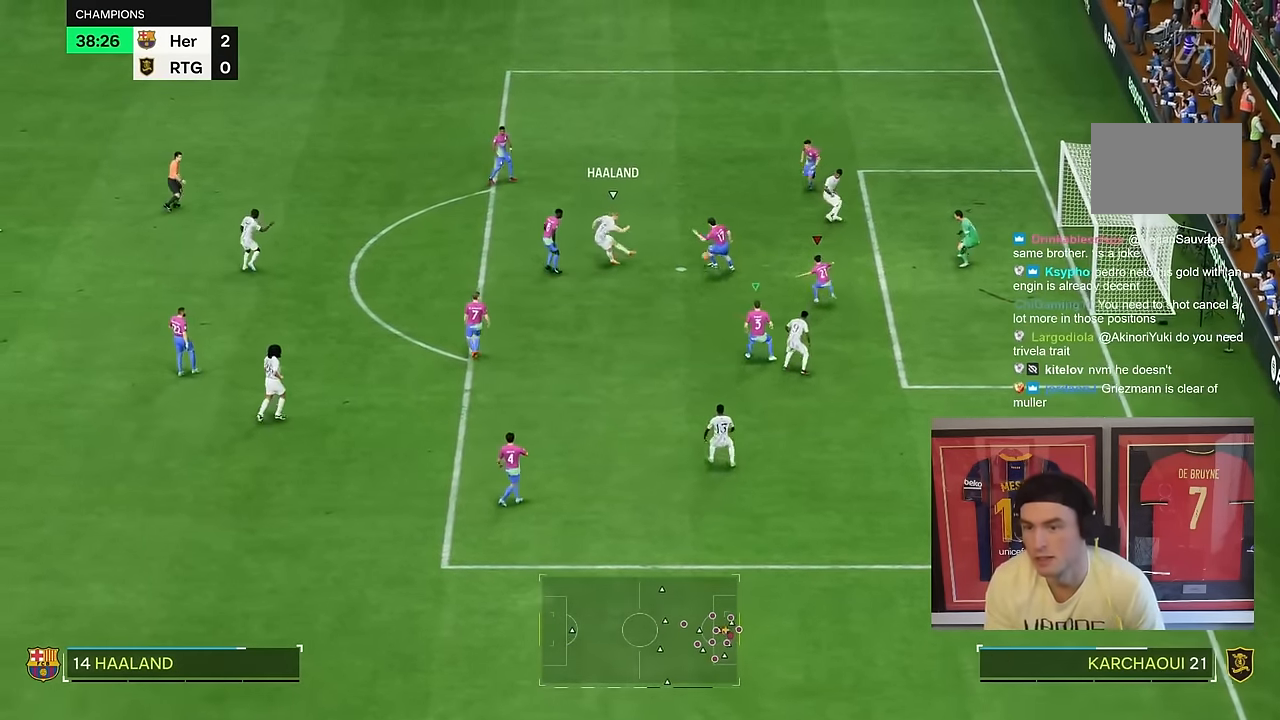
{"dt_ms": 500, "buttons": [], "left_stick": "down-right", "right_stick": "center"}
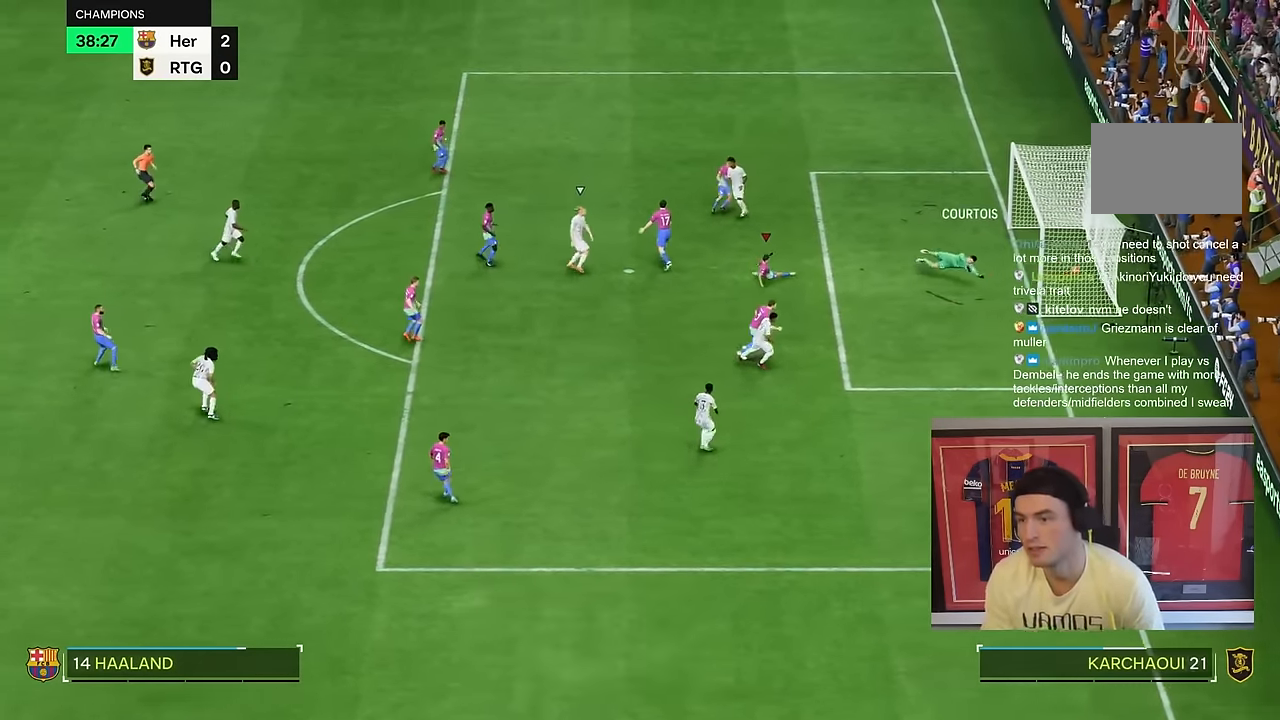
{"dt_ms": 500, "buttons": [], "left_stick": "center", "right_stick": "center"}
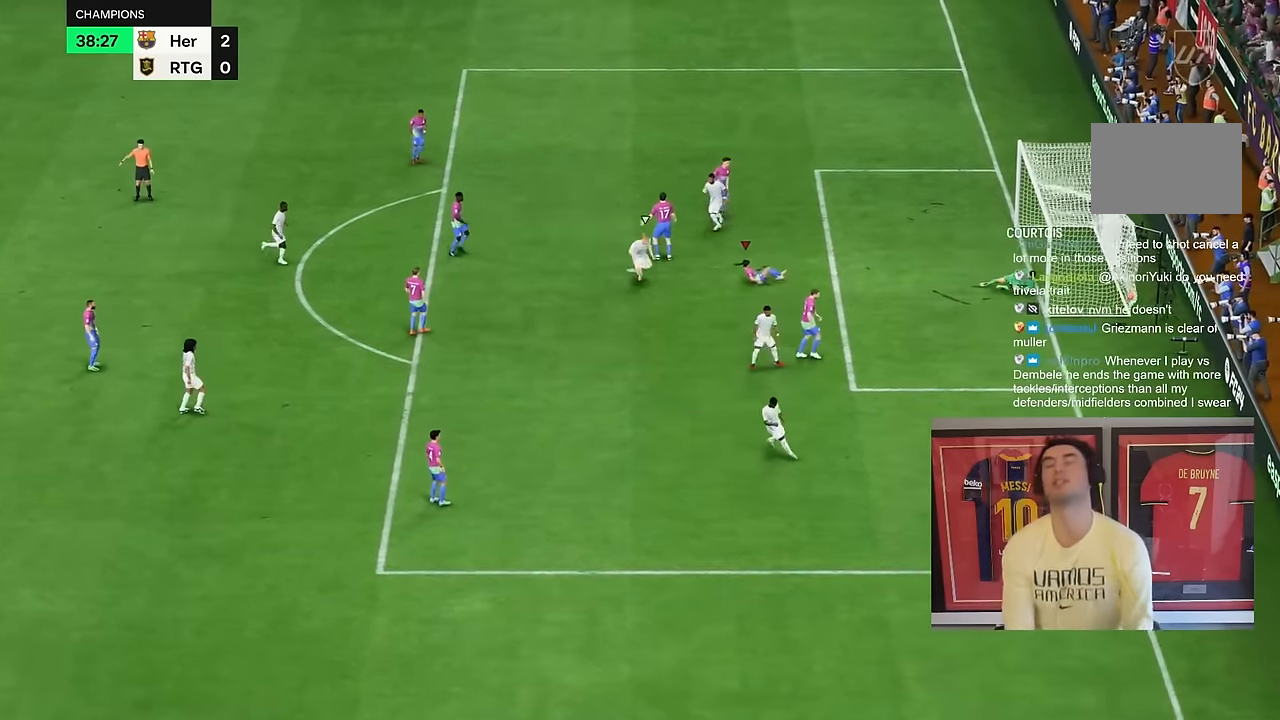
{"dt_ms": 500, "buttons": [], "left_stick": "center", "right_stick": "center", "events": []}
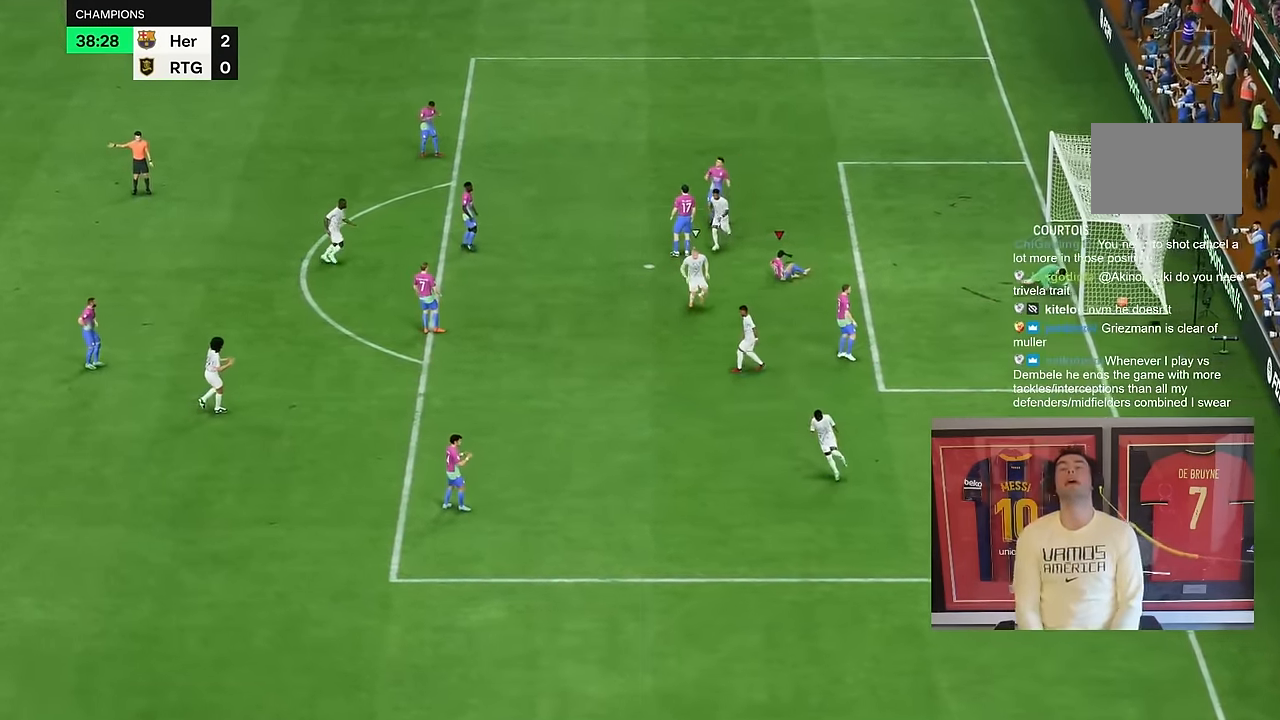
{"dt_ms": 500, "buttons": [], "left_stick": "center", "right_stick": "center", "events": []}
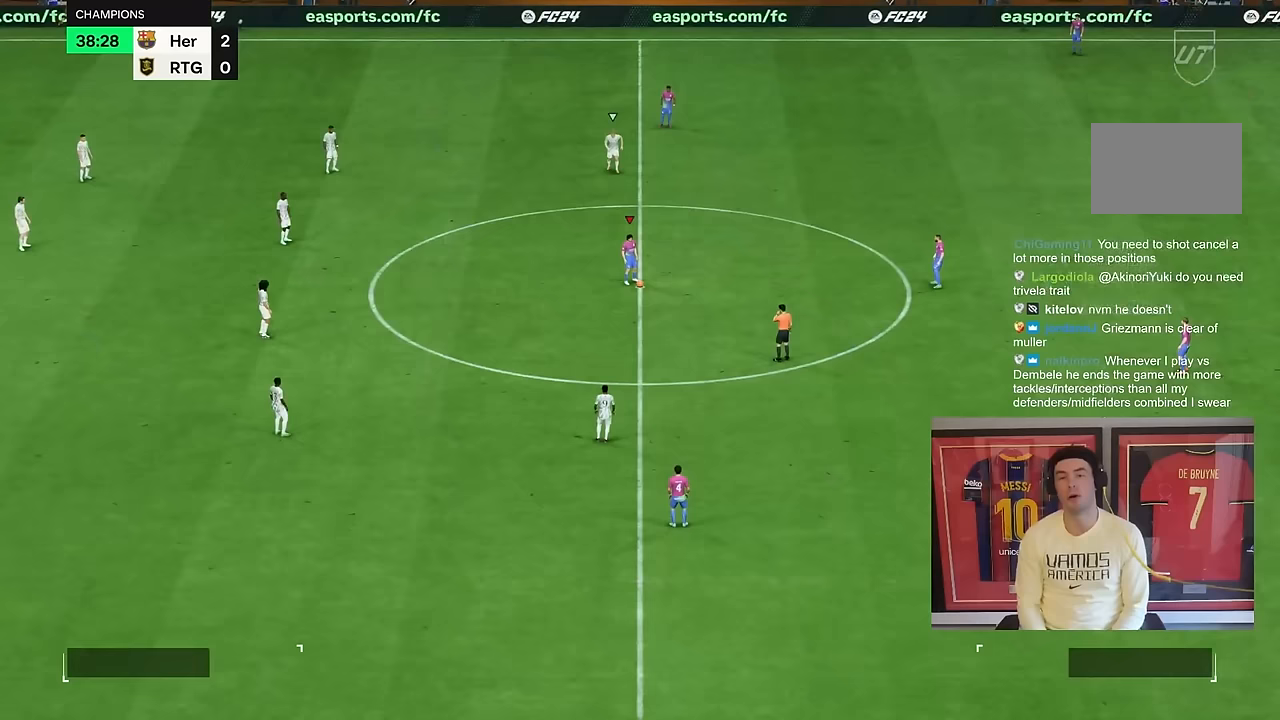
{"dt_ms": 500, "buttons": [], "left_stick": "center", "right_stick": "center", "events": []}
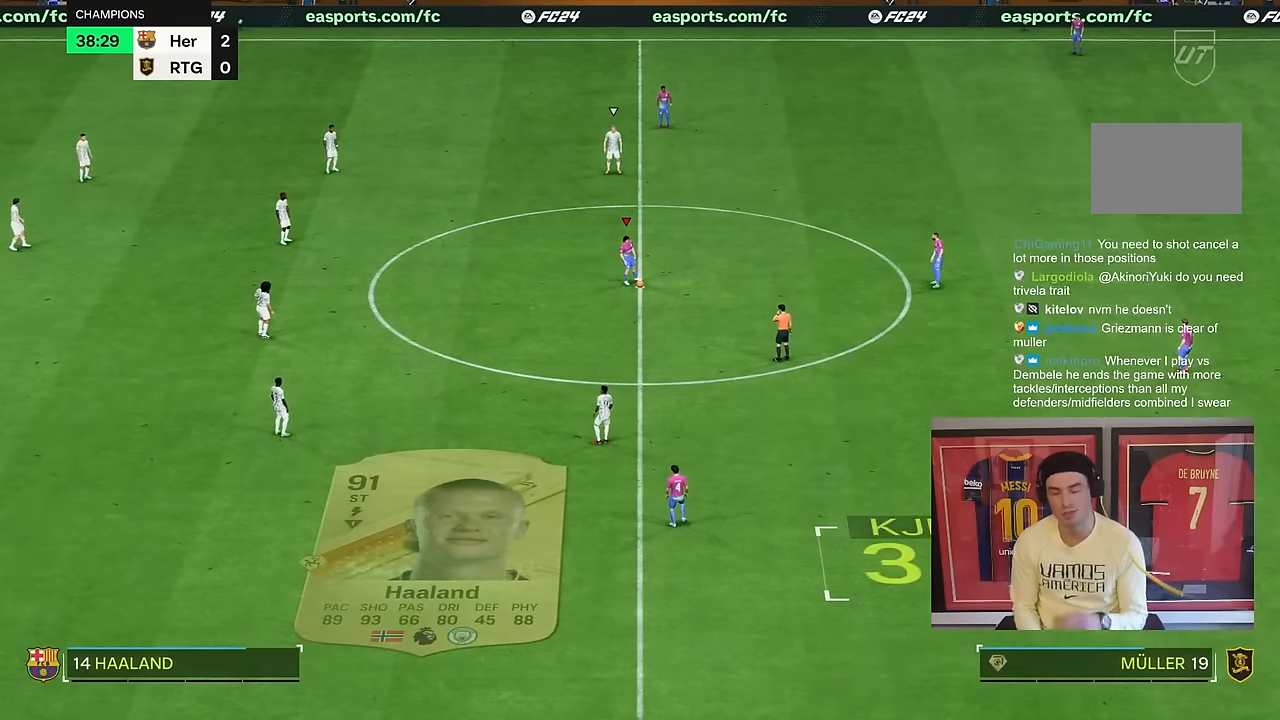
{"dt_ms": 500, "buttons": [], "left_stick": "center", "right_stick": "center", "events": []}
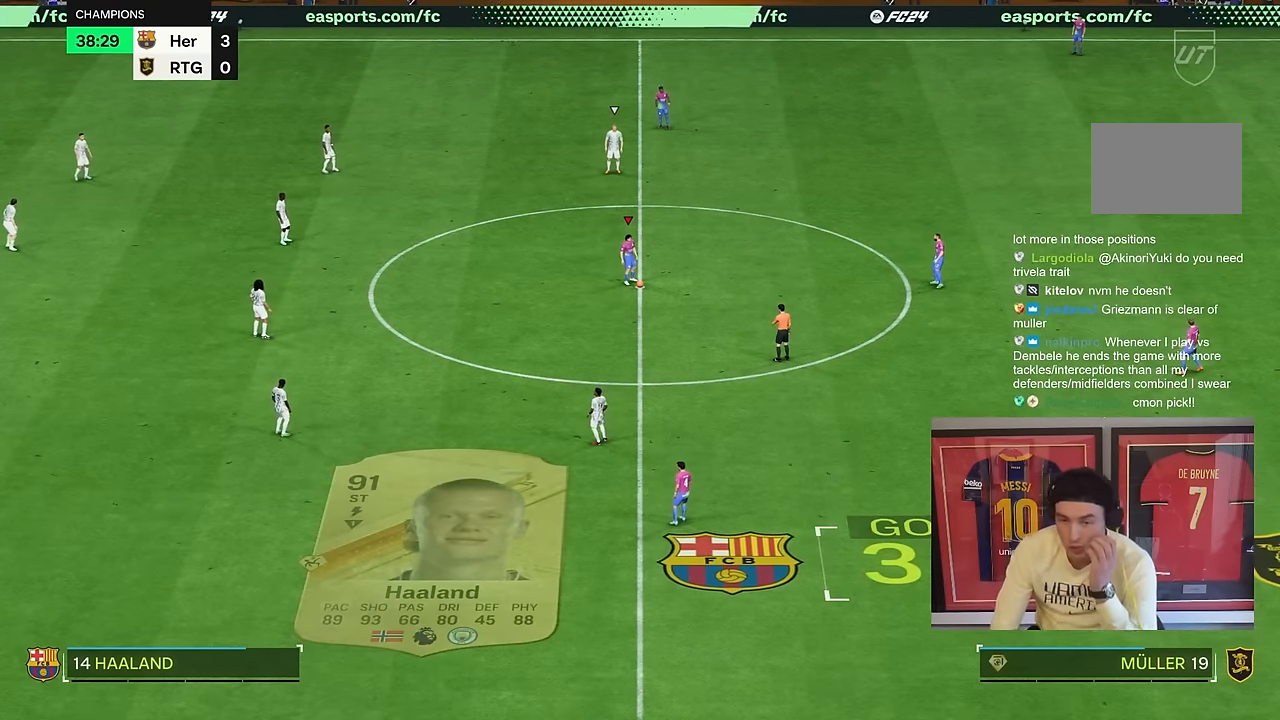
{"dt_ms": 500, "buttons": [], "left_stick": "center", "right_stick": "center", "events": []}
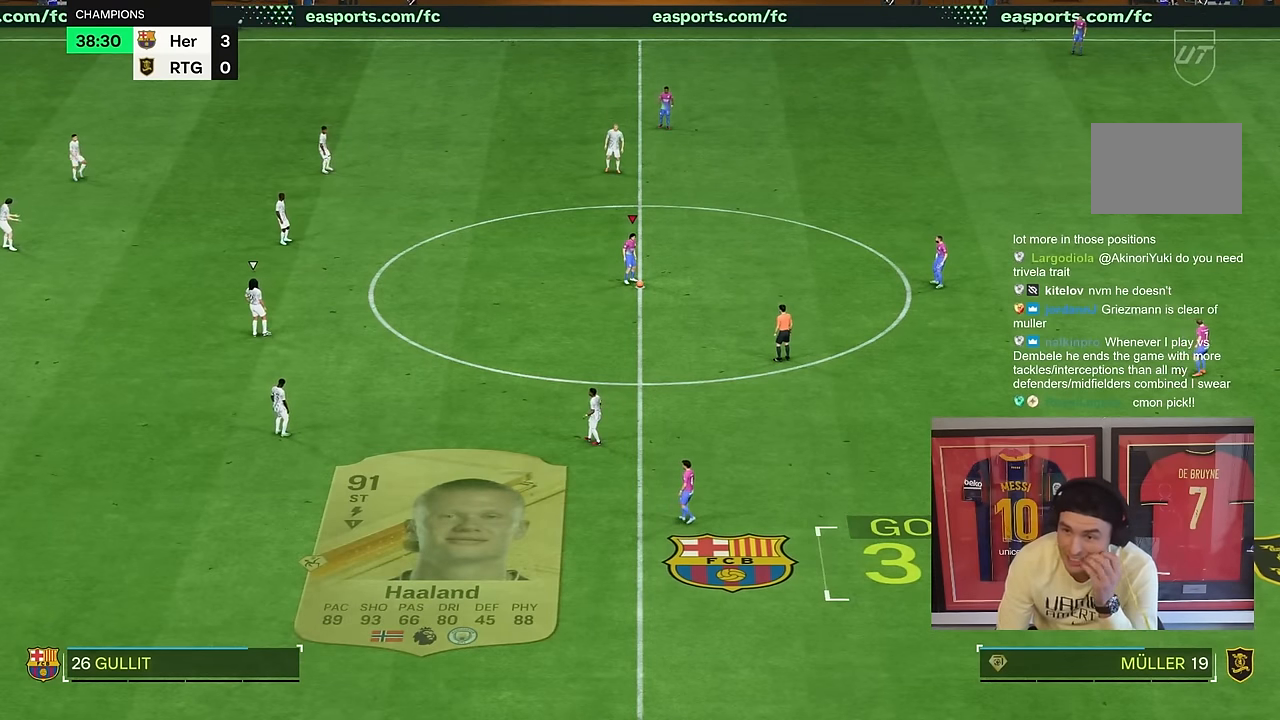
{"dt_ms": 500, "buttons": [], "left_stick": "center", "right_stick": "center", "events": []}
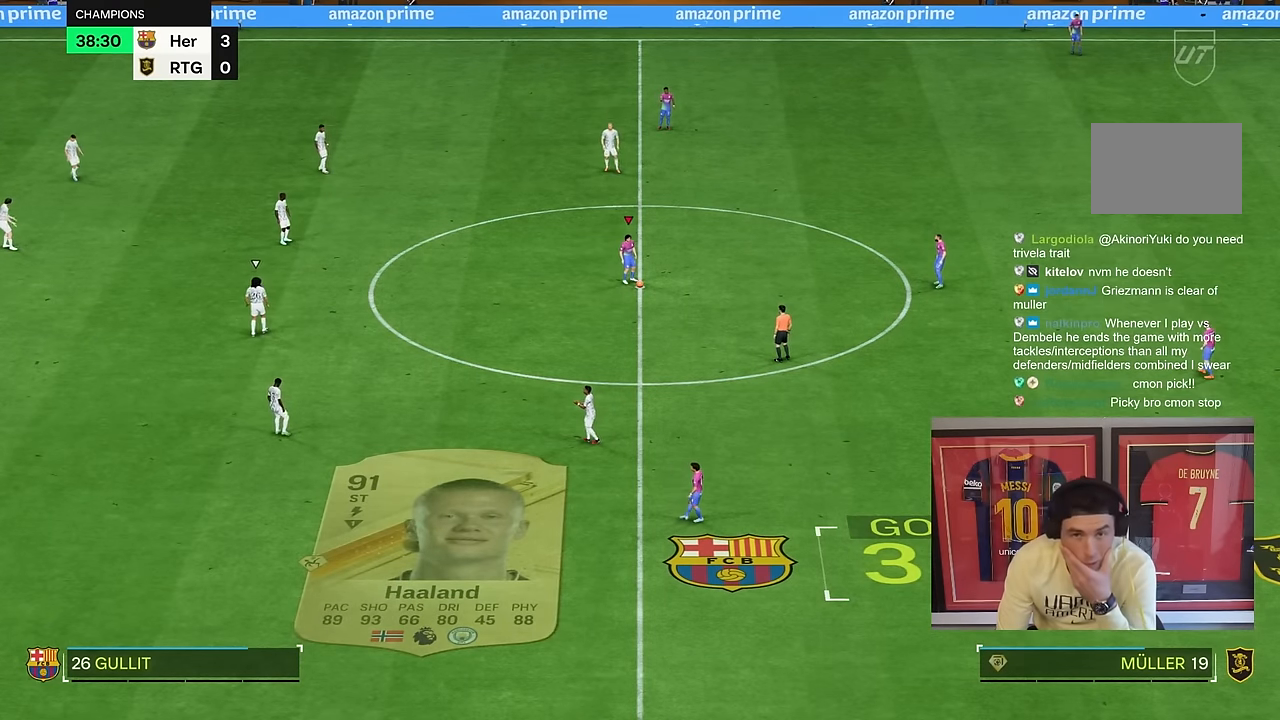
{"dt_ms": 500, "buttons": [], "left_stick": "center", "right_stick": "center", "events": []}
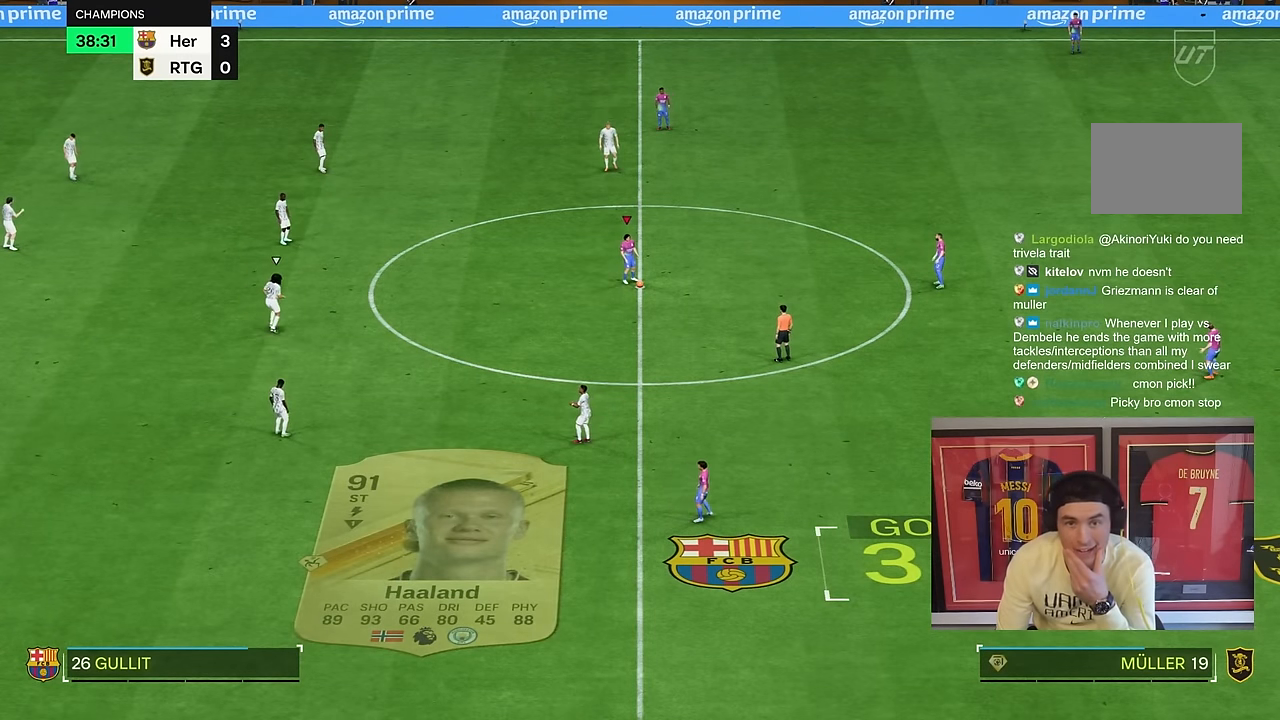
{"dt_ms": 500, "buttons": [], "left_stick": "center", "right_stick": "center", "events": []}
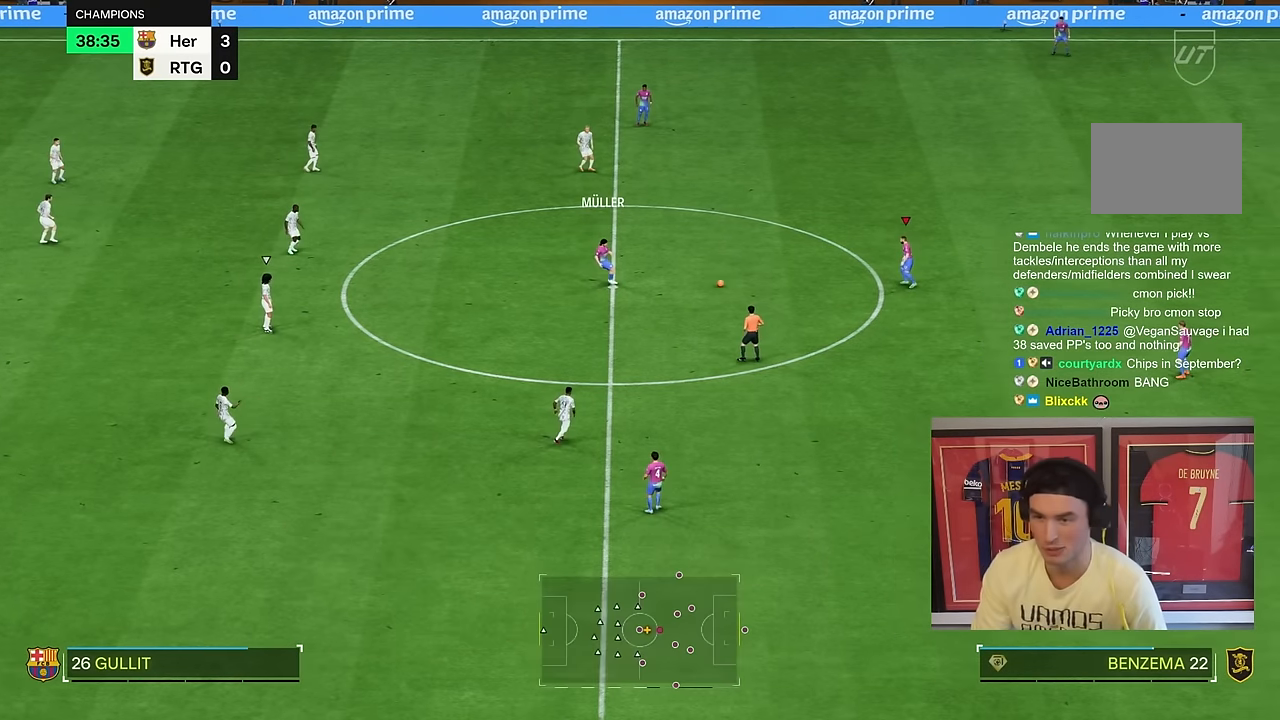
{"dt_ms": 500, "buttons": [], "left_stick": "center", "right_stick": "center", "events": []}
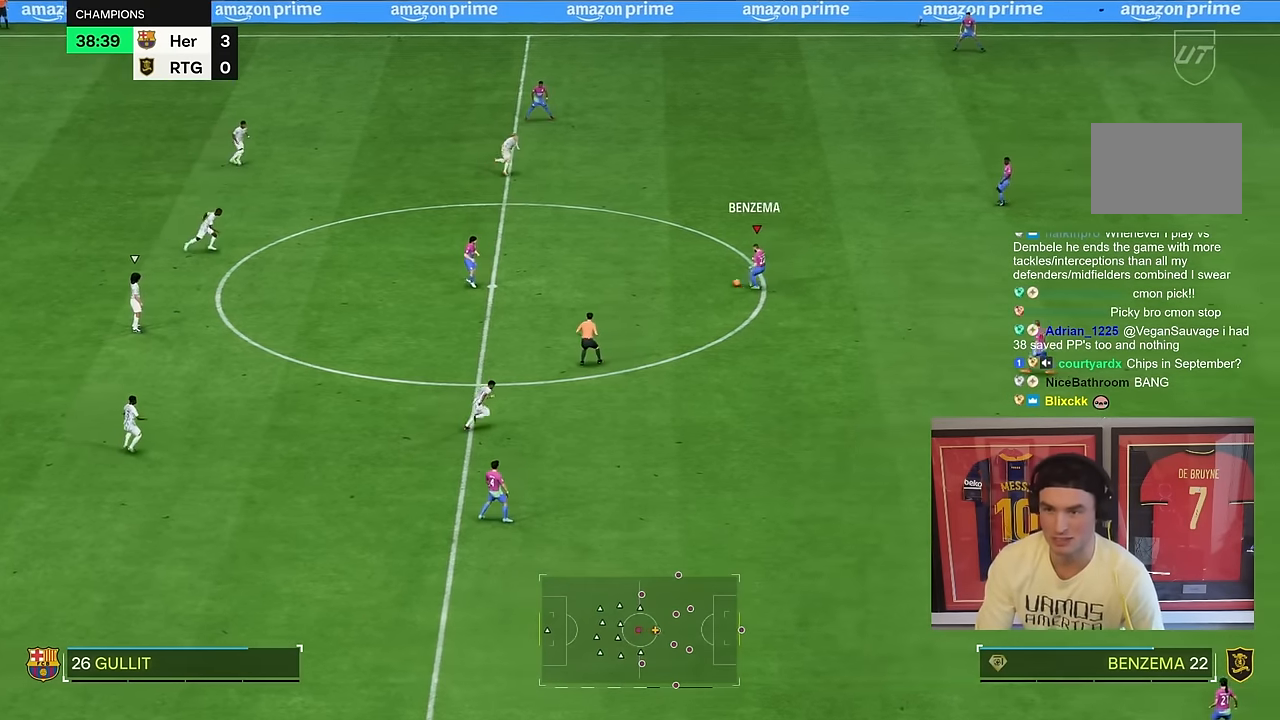
{"dt_ms": 500, "buttons": [], "left_stick": "down", "right_stick": "center", "events": [[67, "R2", "down"], [150, "left_stick", "down"], [500, "R2", "up"]]}
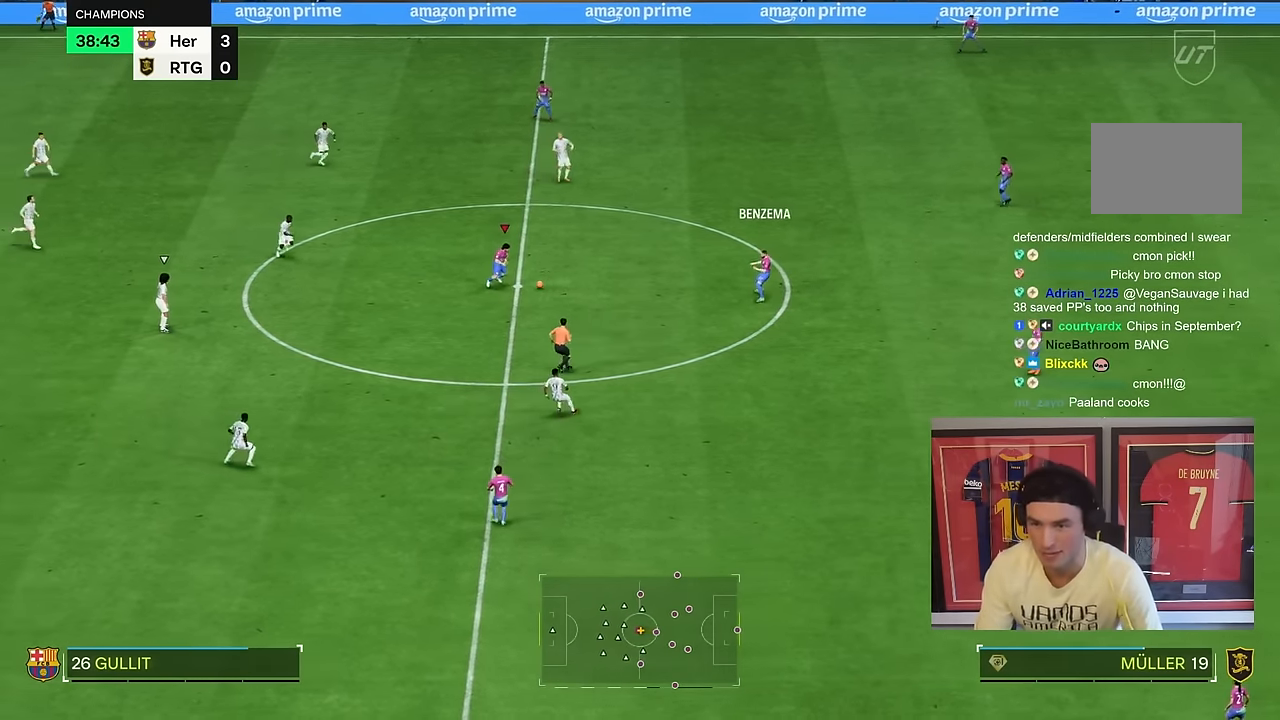
{"dt_ms": 500, "buttons": [], "left_stick": "down", "right_stick": "down-left", "events": [[150, "right_stick", "down-right"], [217, "left_stick", "center"], [400, "left_stick", "down"], [500, "right_stick", "down-left"]]}
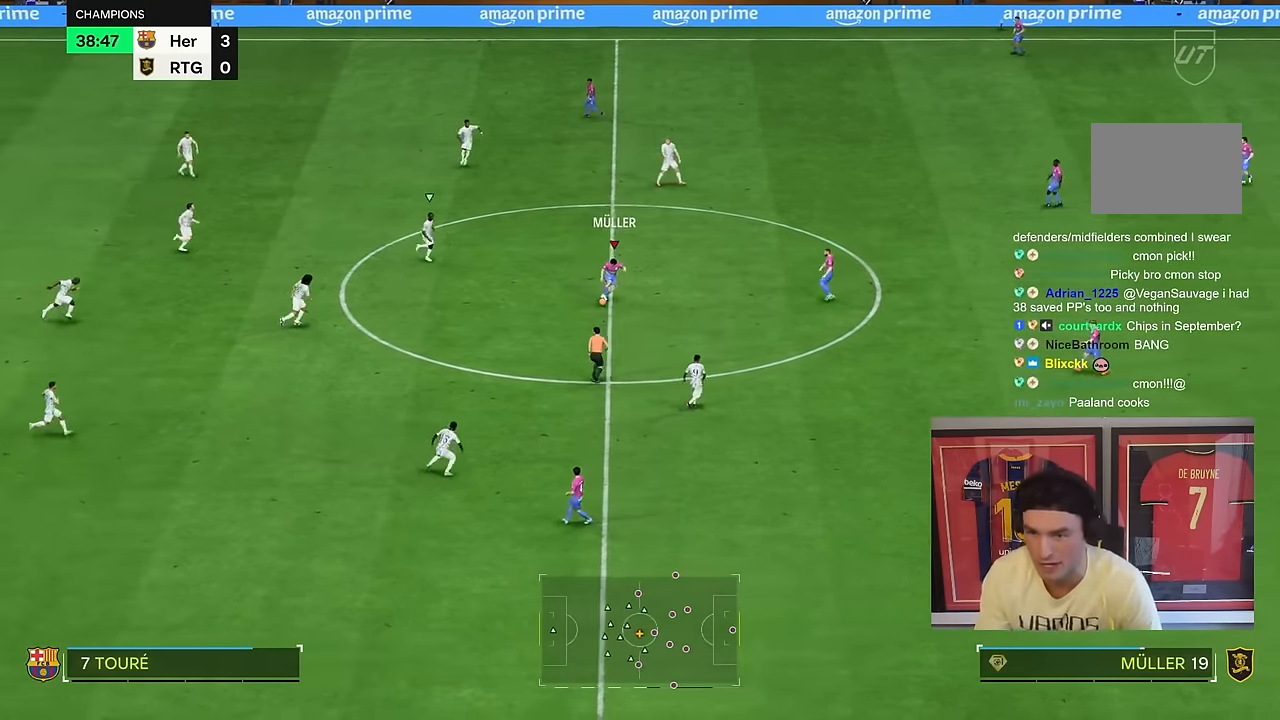
{"dt_ms": 500, "buttons": [], "left_stick": "down", "right_stick": "center", "events": [[17, "right_stick", "center"]]}
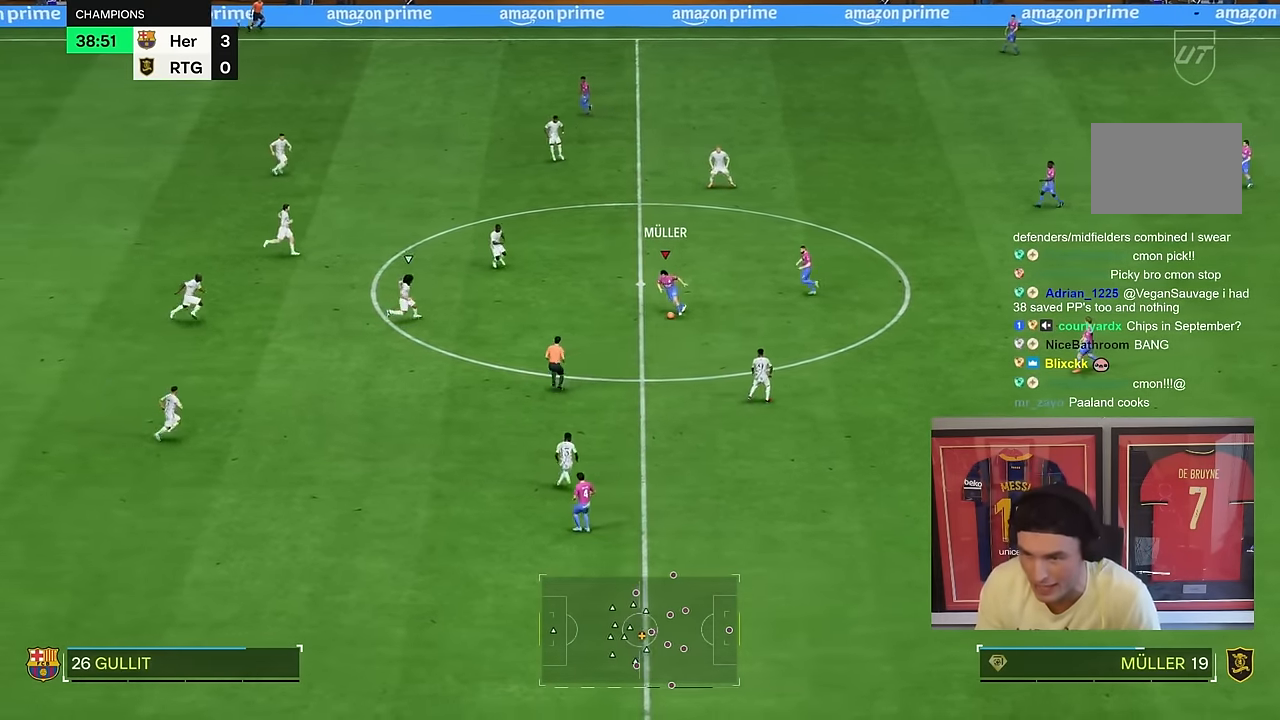
{"dt_ms": 500, "buttons": [], "left_stick": "down", "right_stick": "down-left"}
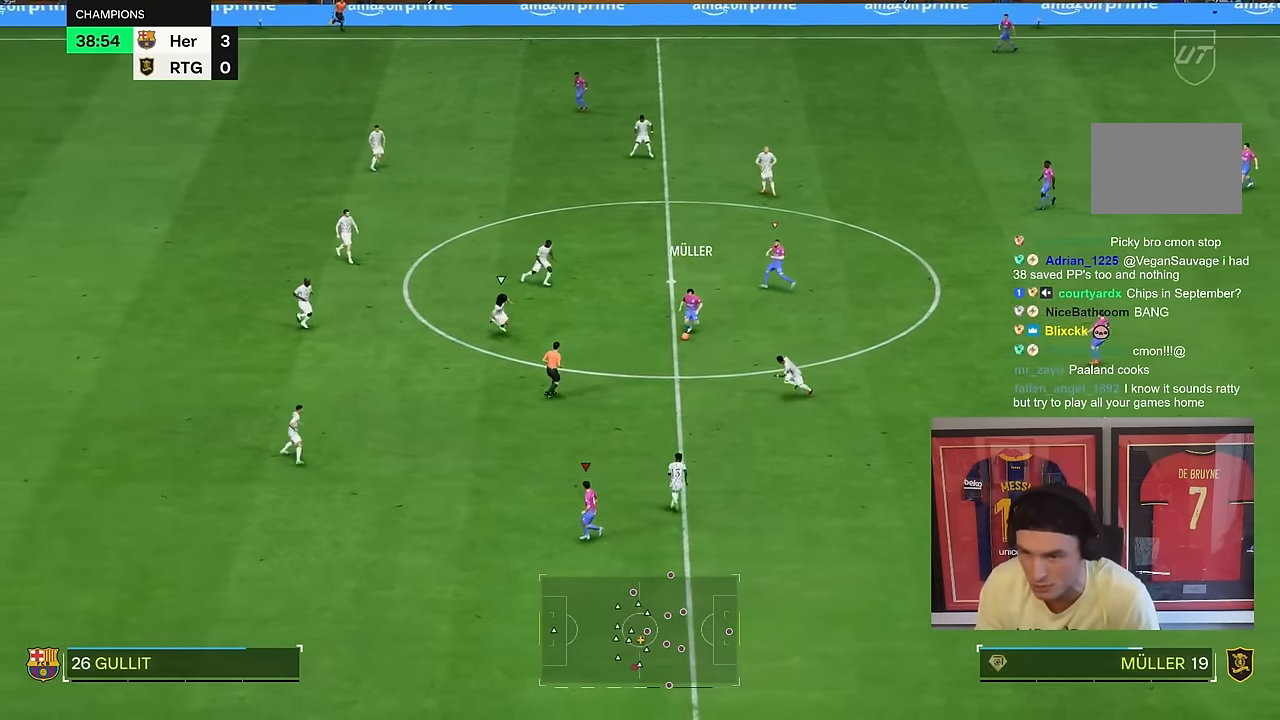
{"dt_ms": 500, "buttons": [], "left_stick": "down", "right_stick": "center", "events": [[33, "right_stick", "center"], [183, "TRIANGLE", "down"], [250, "TRIANGLE", "up"]]}
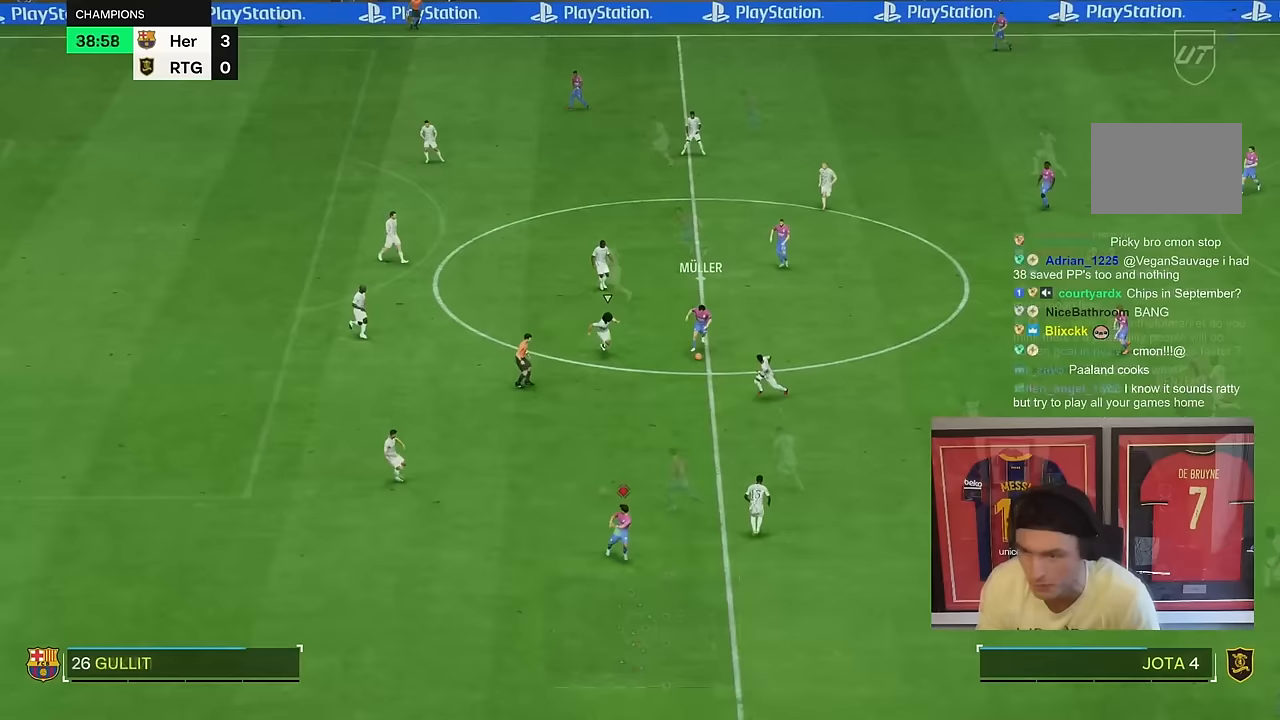
{"dt_ms": 500, "buttons": ["R2"], "left_stick": "left", "right_stick": "center", "events": [[17, "left_stick", "left"], [50, "R2", "down"]]}
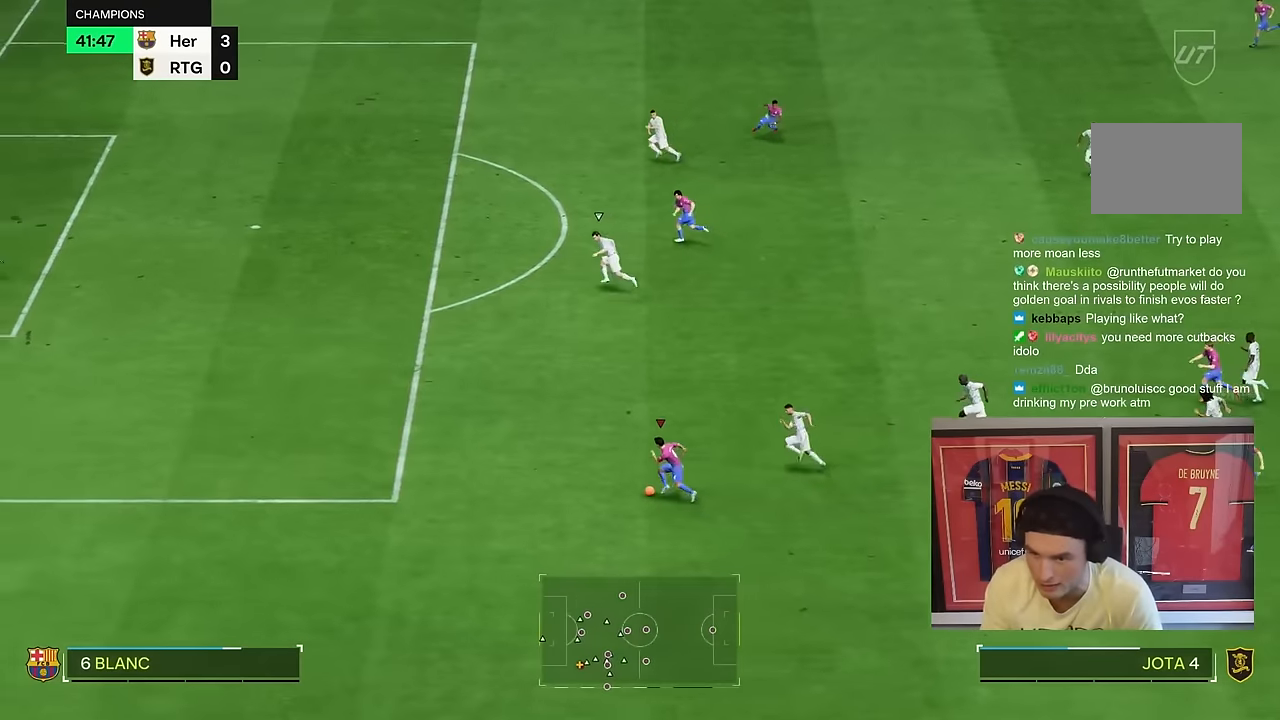
{"dt_ms": 500, "buttons": ["R2"], "left_stick": "left", "right_stick": "center", "events": []}
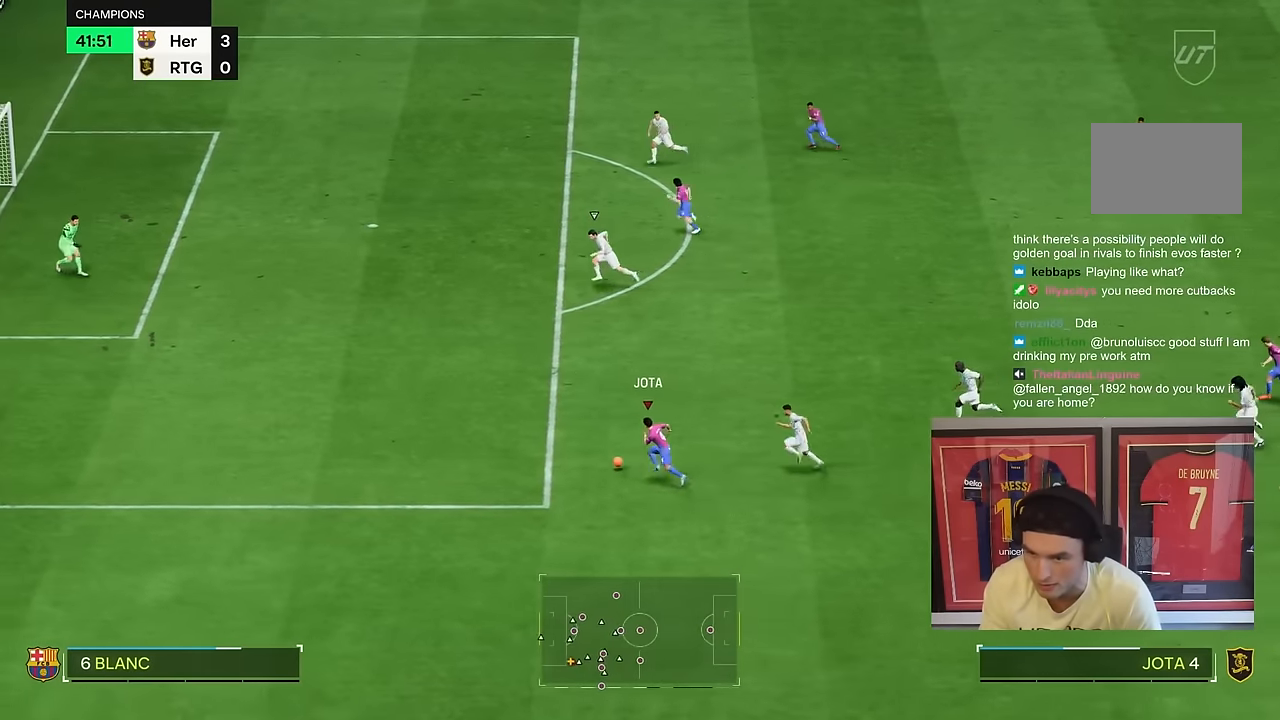
{"dt_ms": 1000, "buttons": [], "left_stick": "center", "right_stick": "center"}
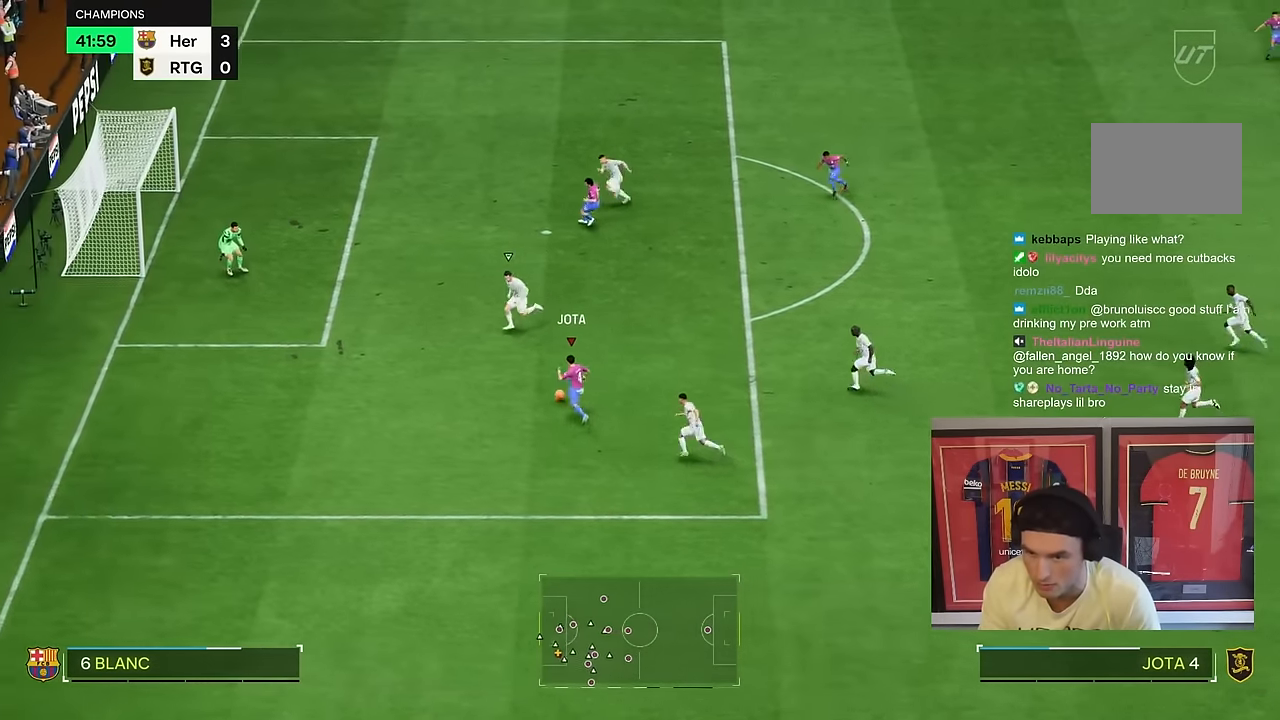
{"dt_ms": 500, "buttons": [], "left_stick": "right", "right_stick": "center"}